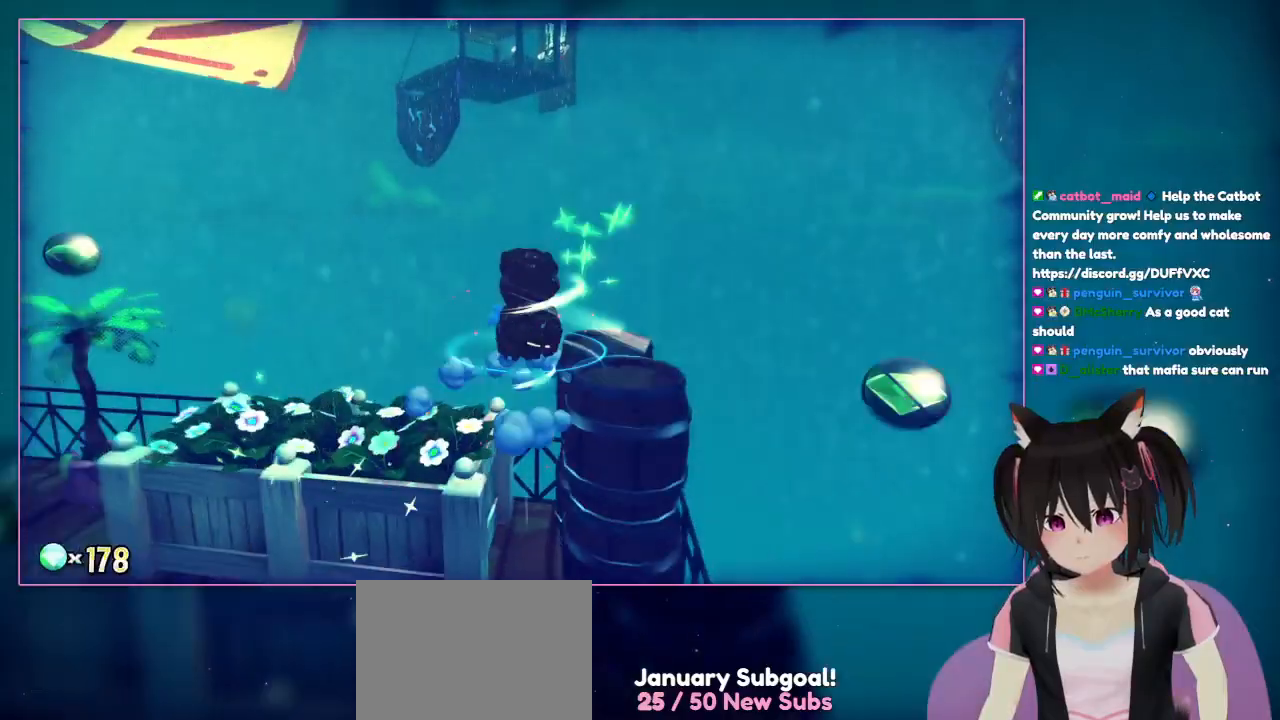
Gameplay with a controller (Nintendo layout); each line is a JSON object with the inputs held at the frame after it. "events" lists button and stick changes between this image and that frame as [ms after this image, input, new state], when the widget could be followed in between. Not read: L3 R3.
{"buttons": ["A"], "left_stick": "down-right", "right_stick": "center", "events": [[117, "A", "up"], [117, "left_stick", "down-right"], [333, "A", "down"]]}
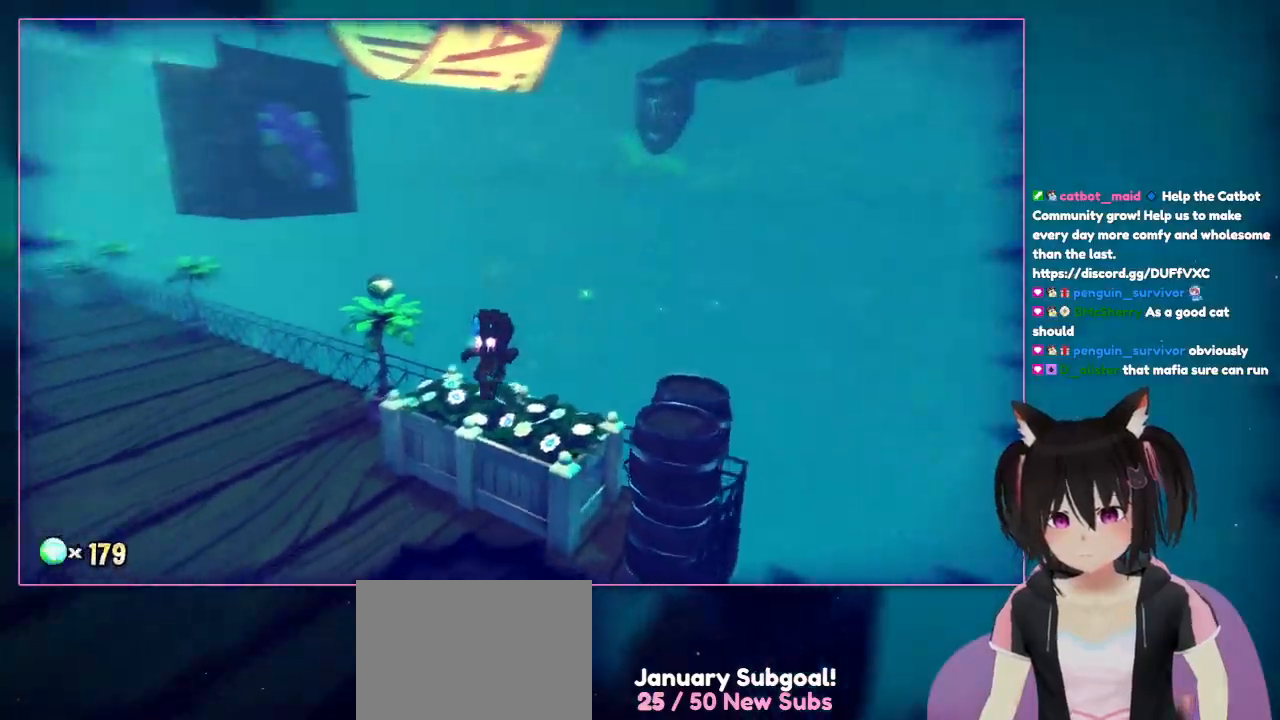
{"buttons": [], "left_stick": "up-left", "right_stick": "left", "events": [[33, "A", "up"], [33, "left_stick", "up-left"], [233, "left_stick", "left"], [233, "right_stick", "left"], [433, "left_stick", "up-left"]]}
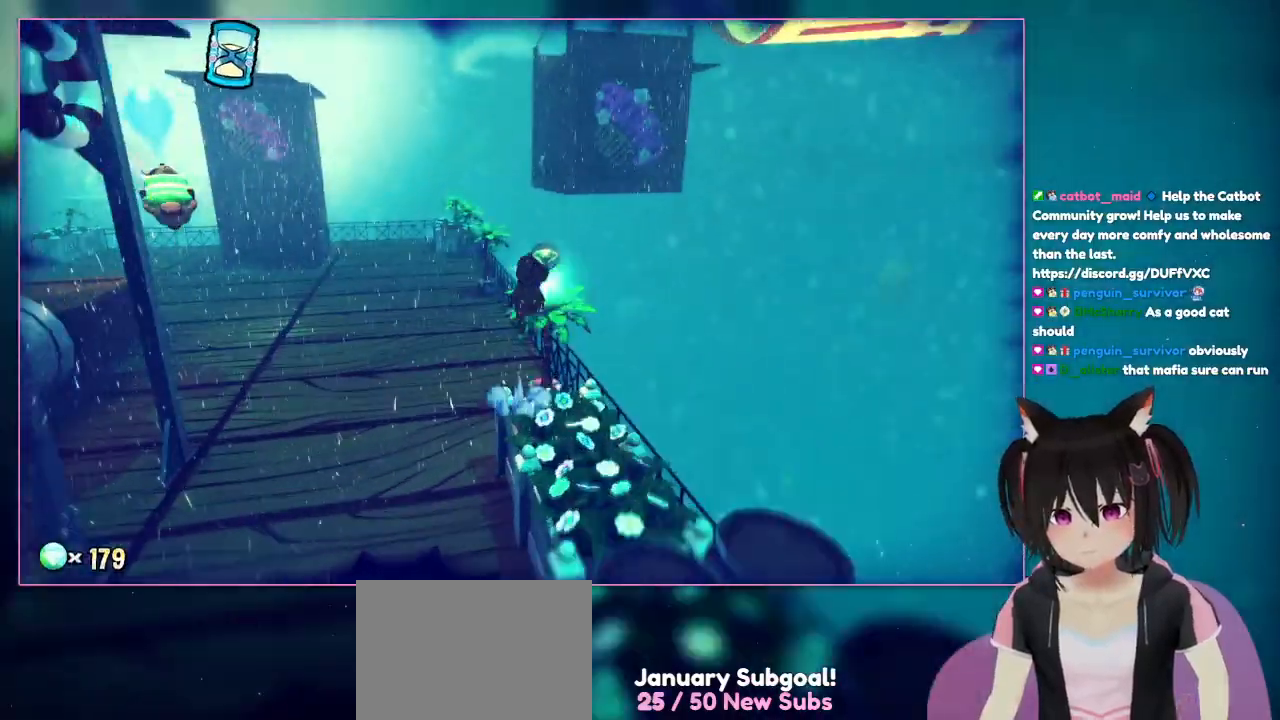
{"buttons": ["A"], "left_stick": "up", "right_stick": "center", "events": [[117, "left_stick", "up"], [117, "right_stick", "up-left"], [317, "A", "down"], [317, "right_stick", "center"]]}
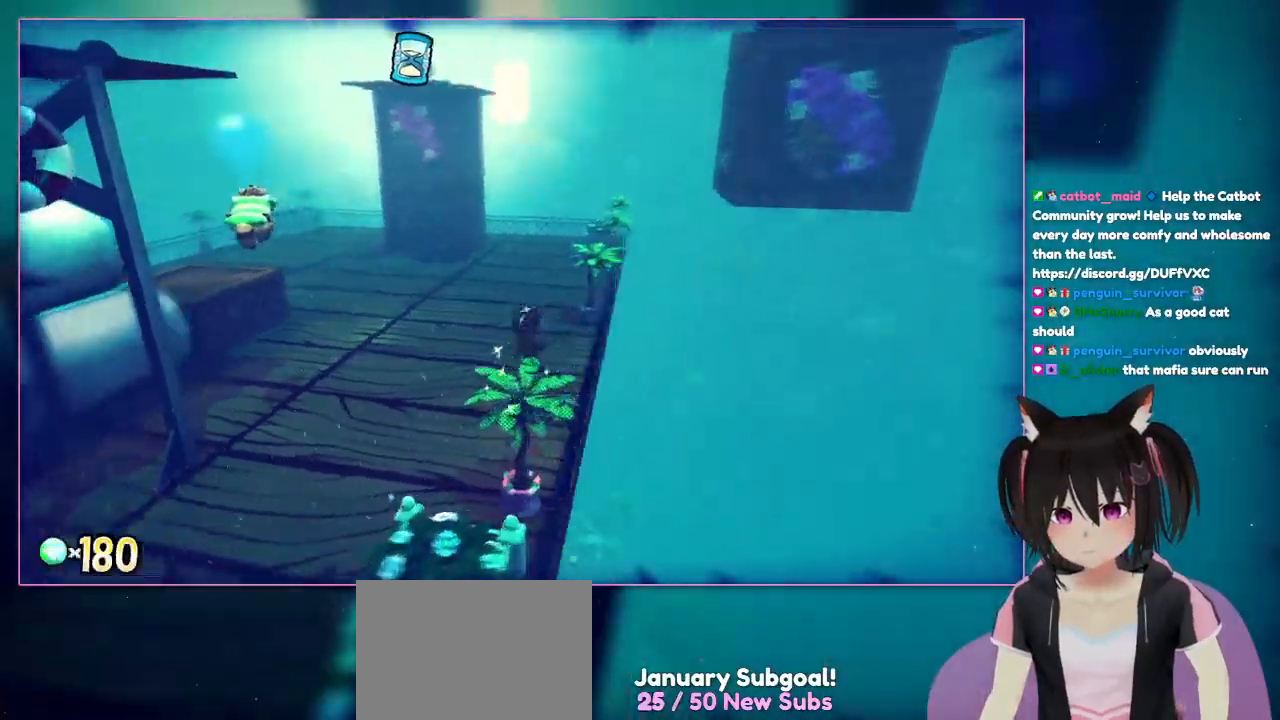
{"buttons": [], "left_stick": "up", "right_stick": "left", "events": [[33, "A", "up"], [233, "right_stick", "left"]]}
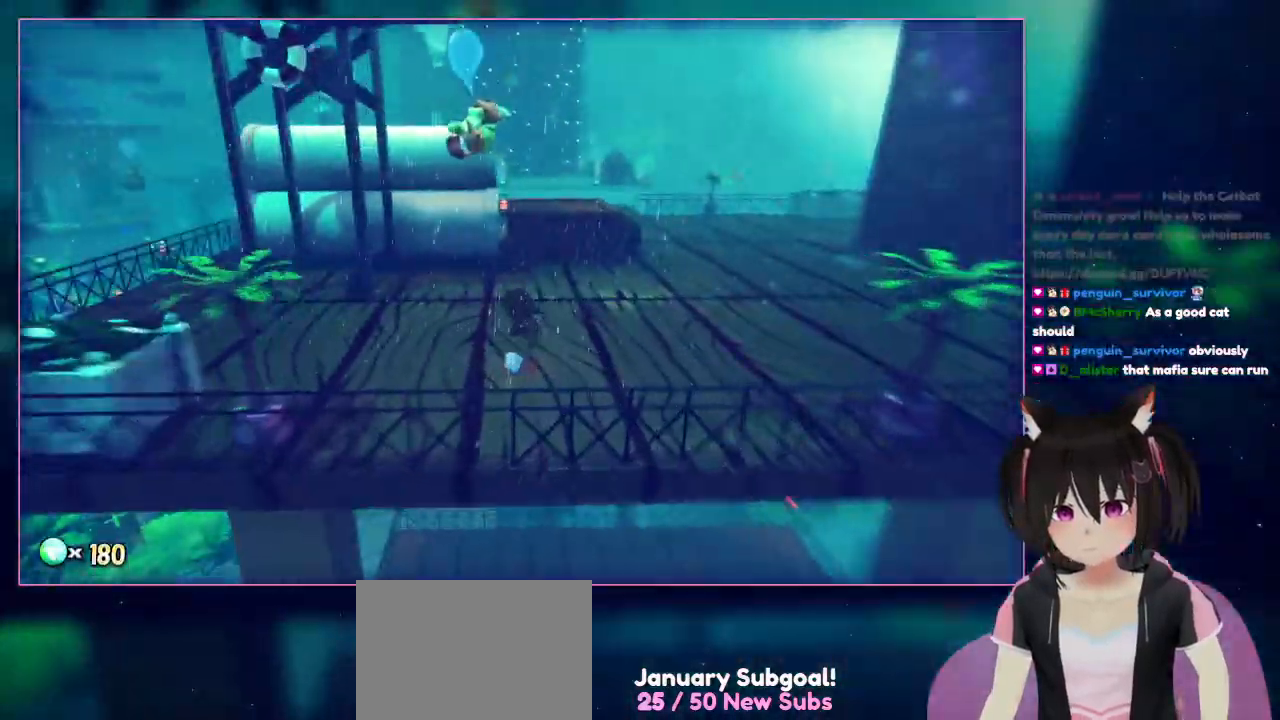
{"buttons": [], "left_stick": "up", "right_stick": "up-left", "events": [[150, "left_stick", "up-left"], [350, "left_stick", "up"], [350, "right_stick", "up-left"]]}
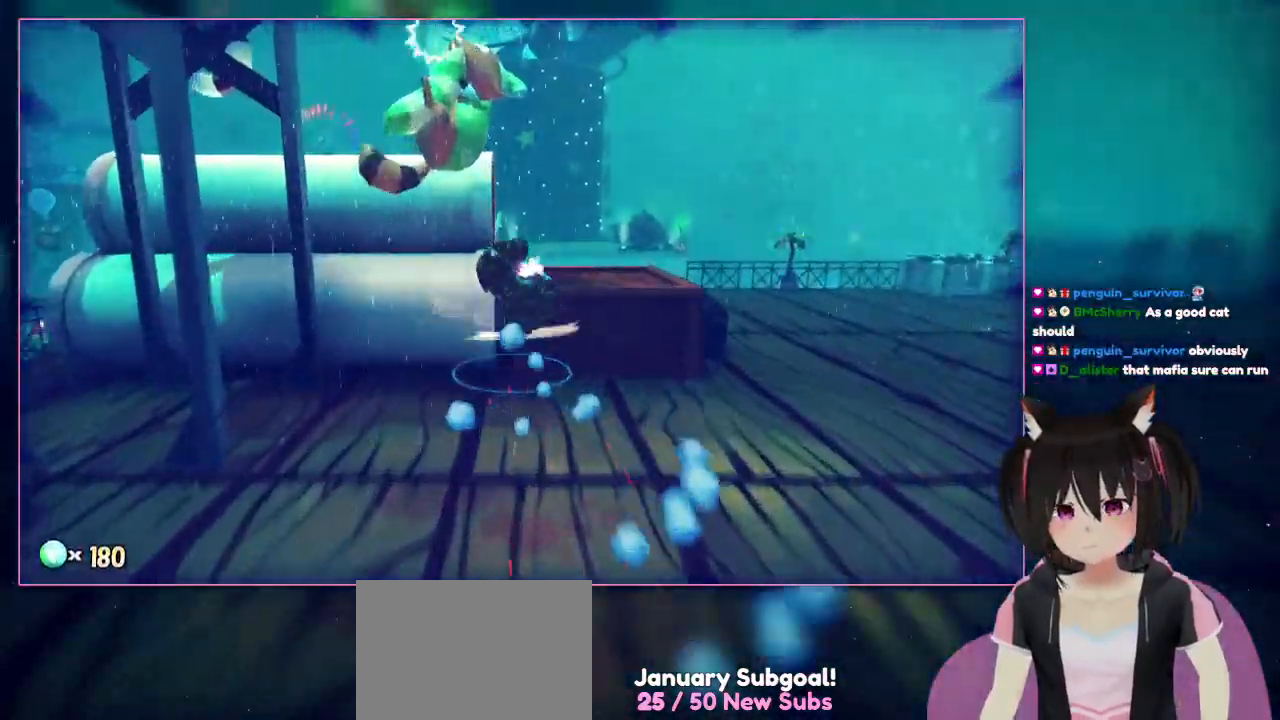
{"buttons": ["A"], "left_stick": "up-left", "right_stick": "center", "events": [[50, "A", "down"], [50, "right_stick", "center"], [233, "left_stick", "up-left"]]}
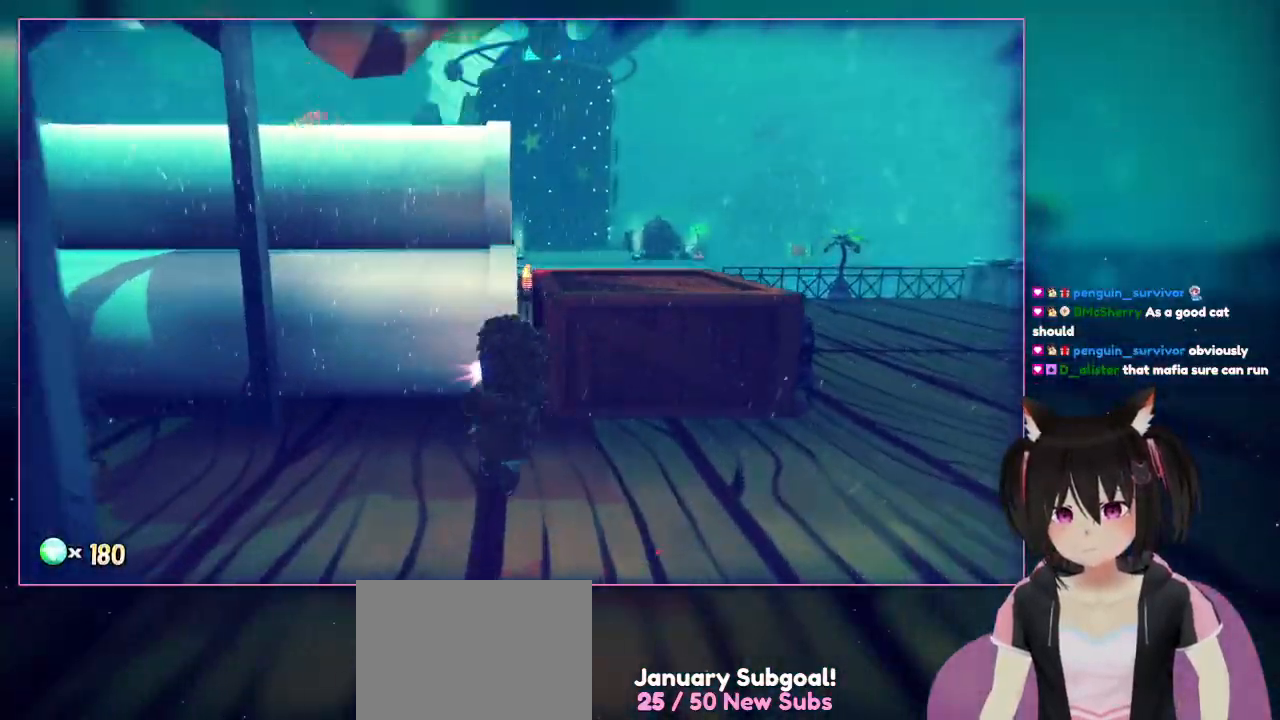
{"buttons": [], "left_stick": "down", "right_stick": "center", "events": [[150, "A", "up"], [150, "X", "down"], [150, "left_stick", "up"], [183, "R1", "down"], [267, "R1", "up"], [333, "R1", "down"], [350, "X", "up"], [350, "left_stick", "down"], [467, "R1", "up"]]}
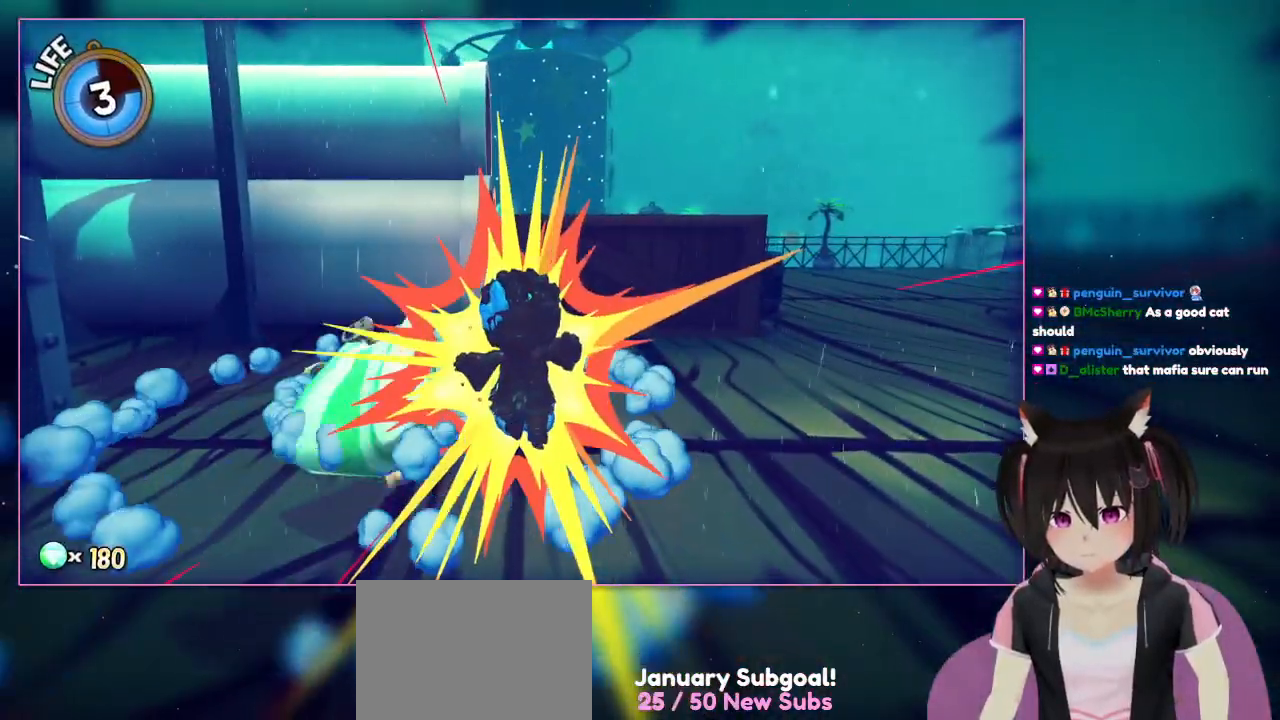
{"buttons": ["A"], "left_stick": "right", "right_stick": "center", "events": [[50, "left_stick", "down-right"], [250, "A", "down"], [250, "left_stick", "right"]]}
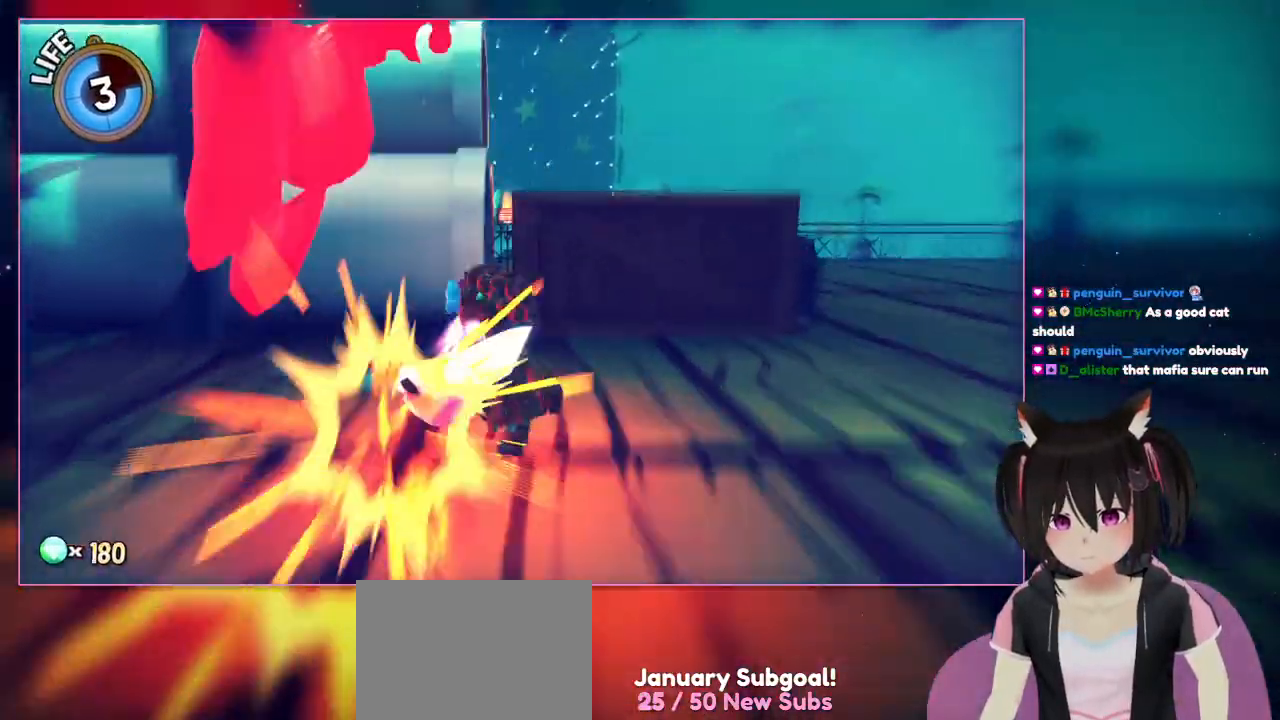
{"buttons": [], "left_stick": "up-left", "right_stick": "center", "events": [[150, "A", "up"], [150, "left_stick", "up"], [333, "left_stick", "up-left"]]}
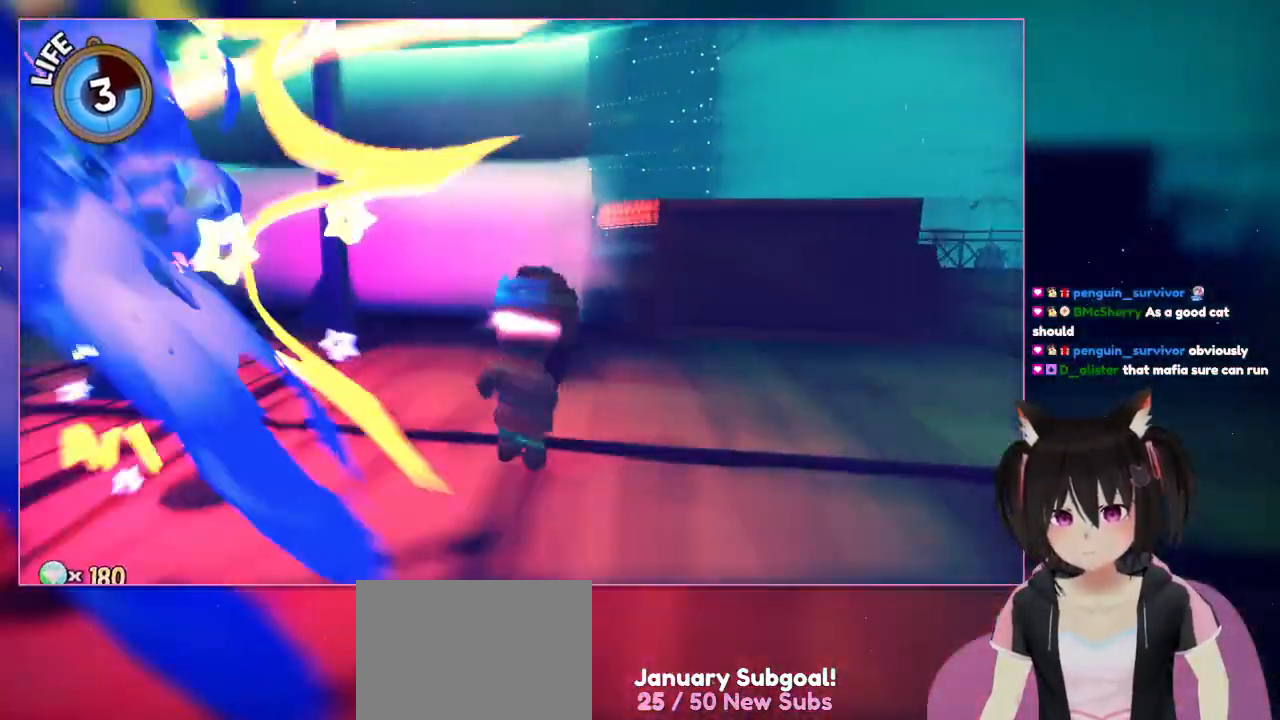
{"buttons": [], "left_stick": "down-left", "right_stick": "left", "events": [[267, "X", "down"], [267, "left_stick", "down-left"], [450, "X", "up"], [467, "right_stick", "left"]]}
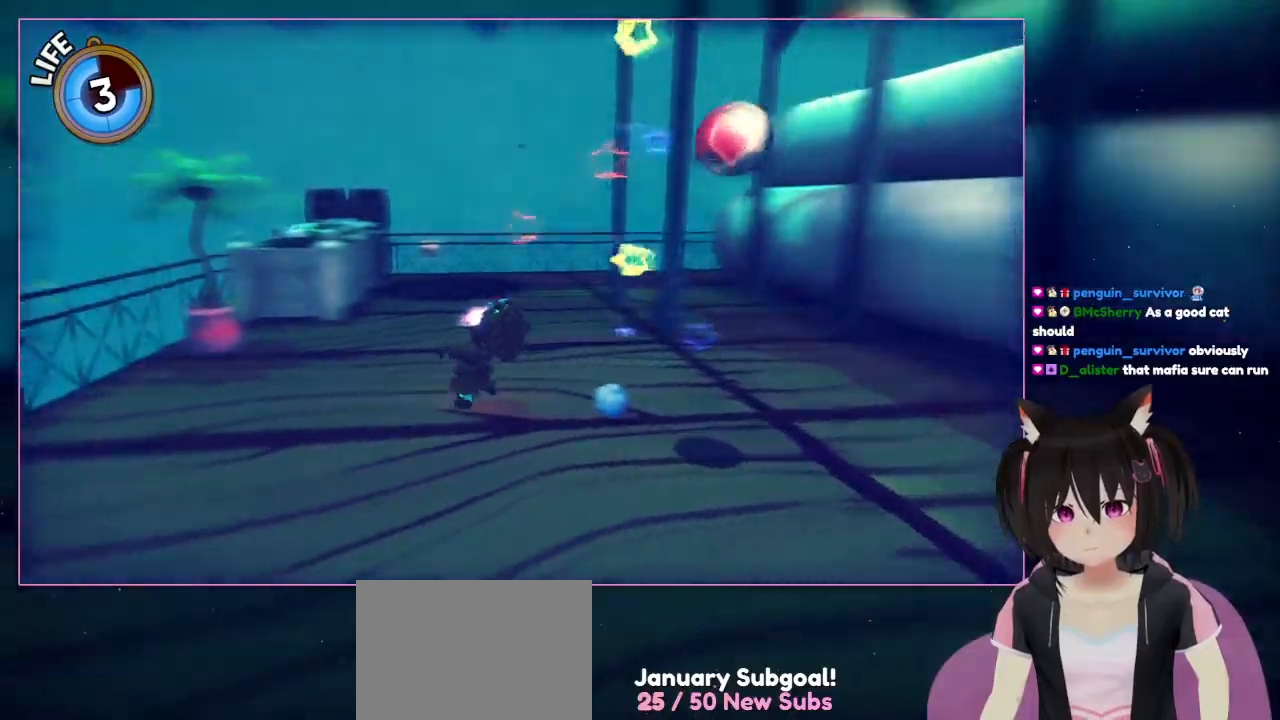
{"buttons": [], "left_stick": "down-left", "right_stick": "left", "events": []}
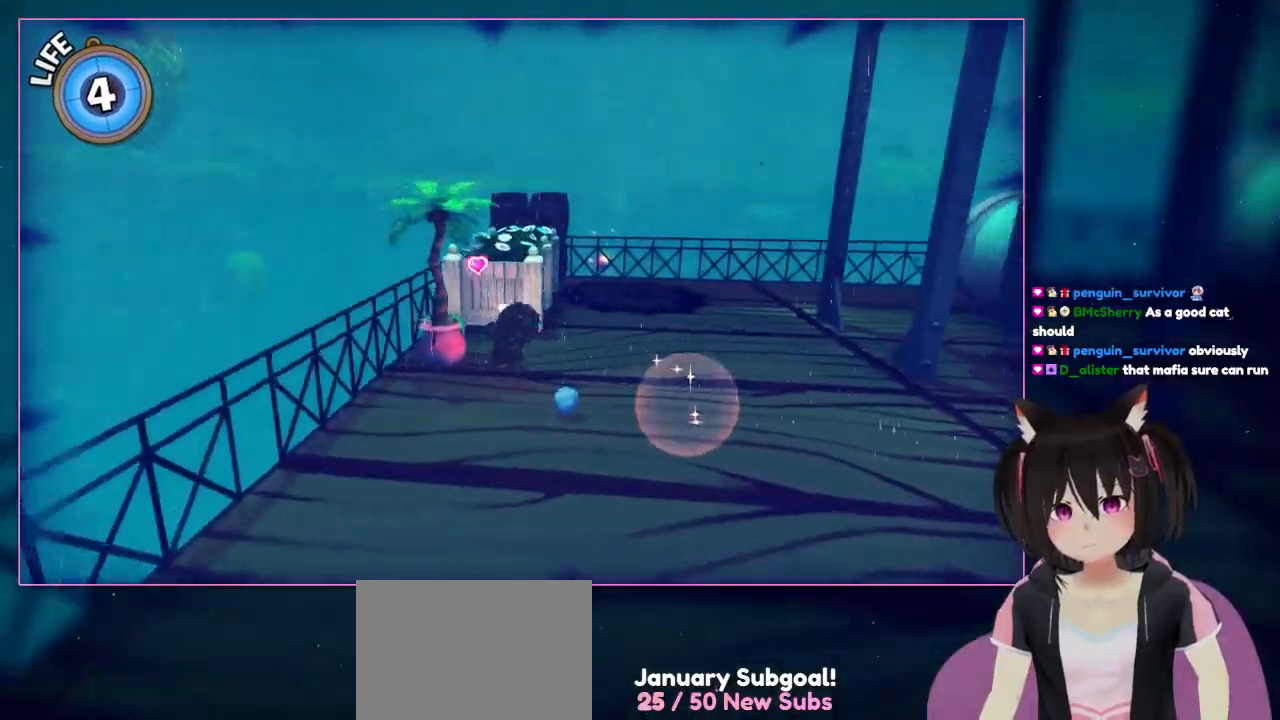
{"buttons": [], "left_stick": "up-left", "right_stick": "right", "events": [[50, "left_stick", "left"], [250, "left_stick", "up-left"], [250, "right_stick", "center"], [450, "right_stick", "right"]]}
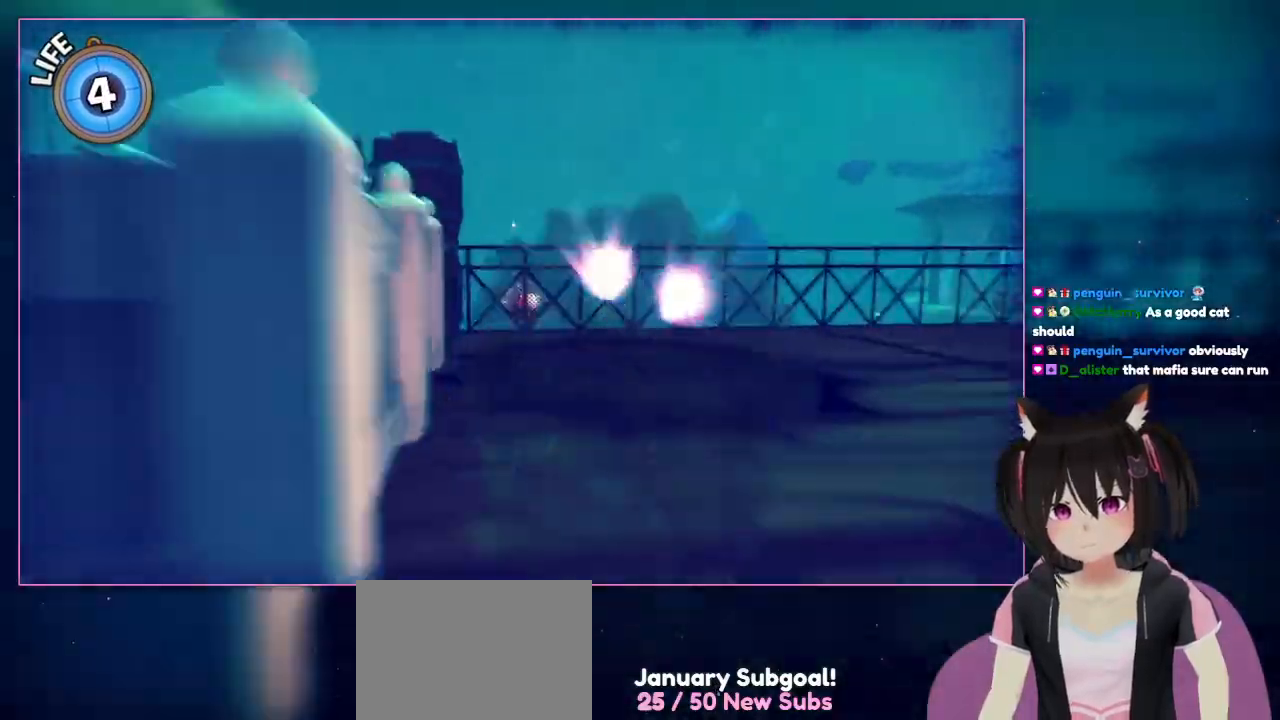
{"buttons": [], "left_stick": "up", "right_stick": "center", "events": [[150, "left_stick", "up"], [350, "right_stick", "center"]]}
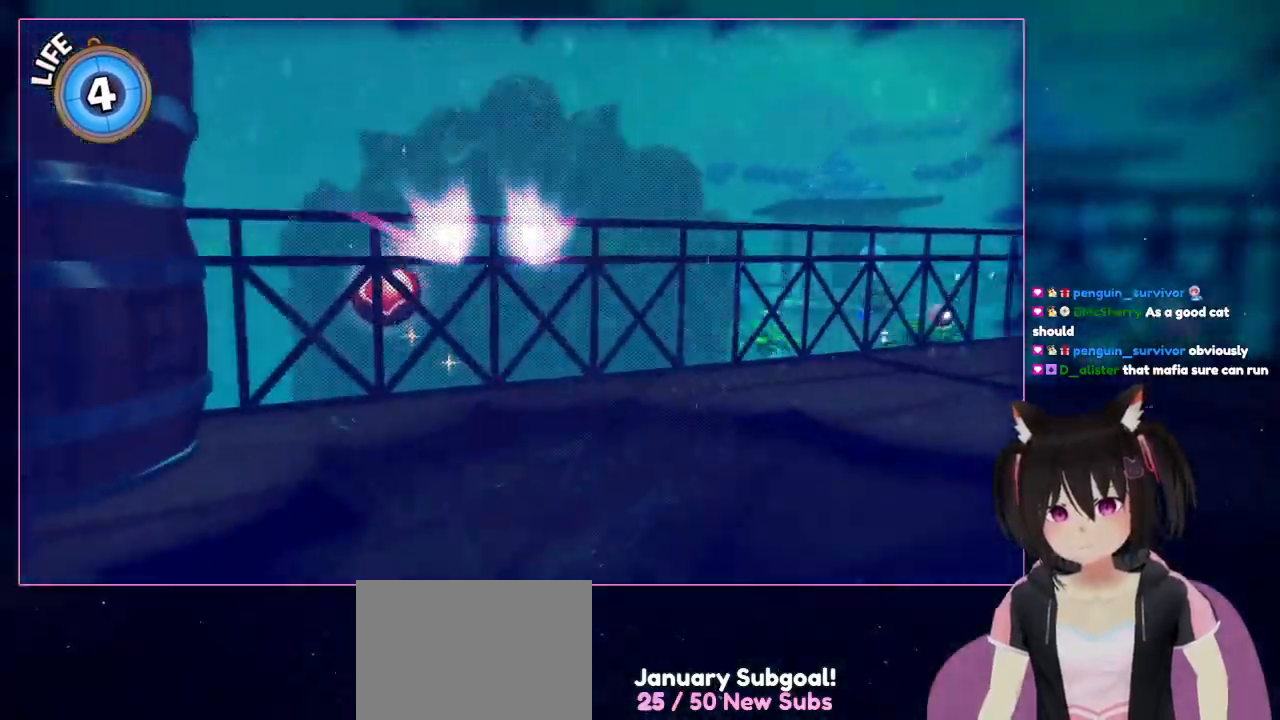
{"buttons": [], "left_stick": "up", "right_stick": "center", "events": [[267, "right_stick", "down-right"], [467, "right_stick", "center"]]}
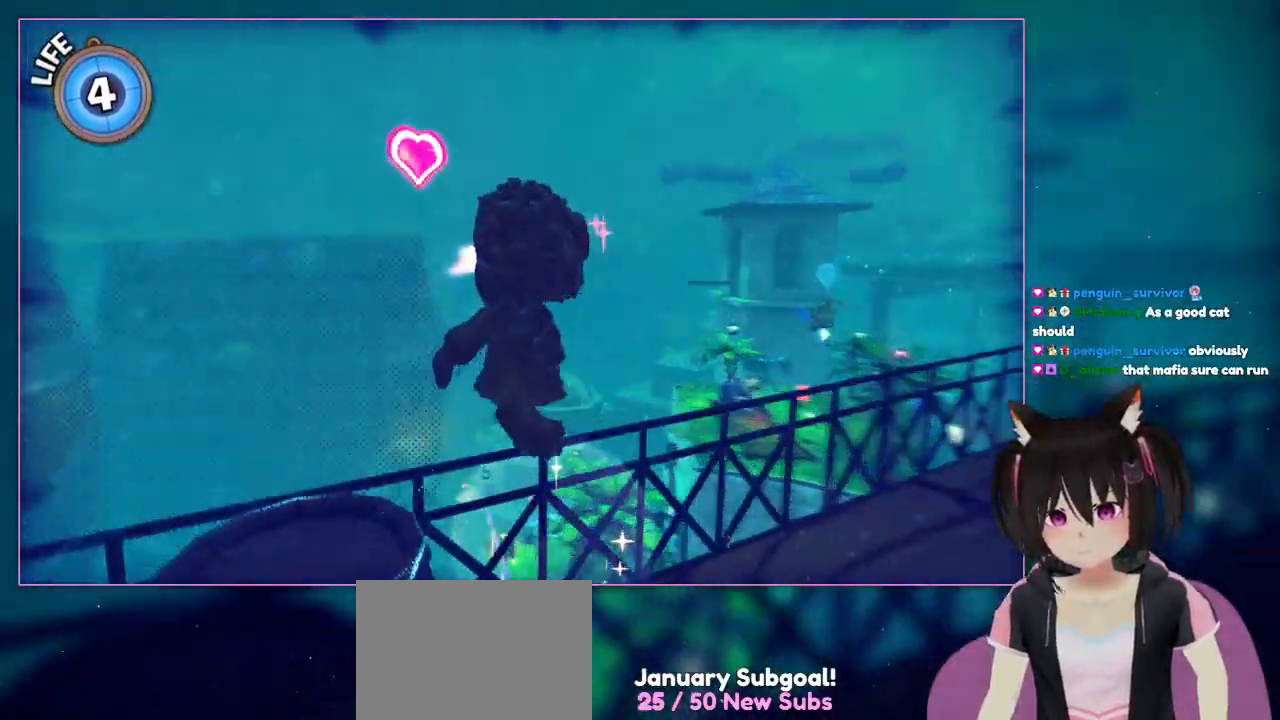
{"buttons": [], "left_stick": "up", "right_stick": "center", "events": [[167, "left_stick", "up-left"], [367, "left_stick", "up"]]}
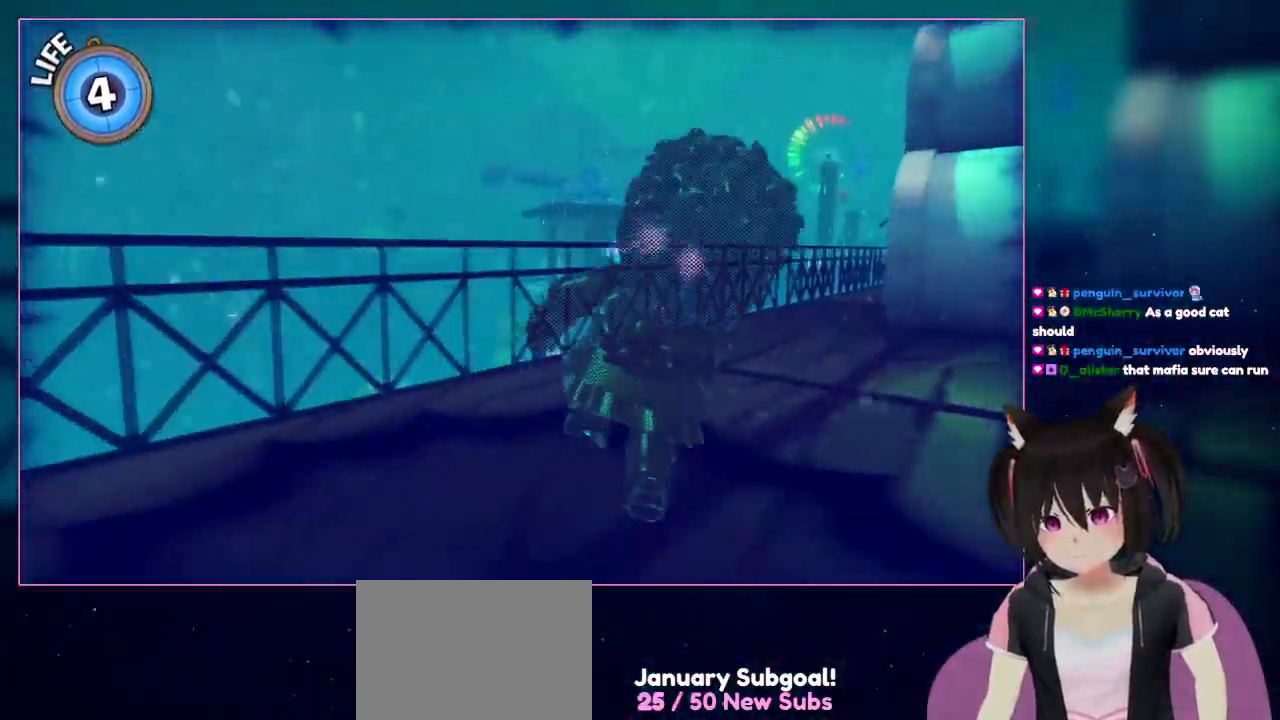
{"buttons": [], "left_stick": "right", "right_stick": "center", "events": [[50, "left_stick", "down-right"], [50, "right_stick", "right"], [267, "right_stick", "center"], [467, "left_stick", "right"]]}
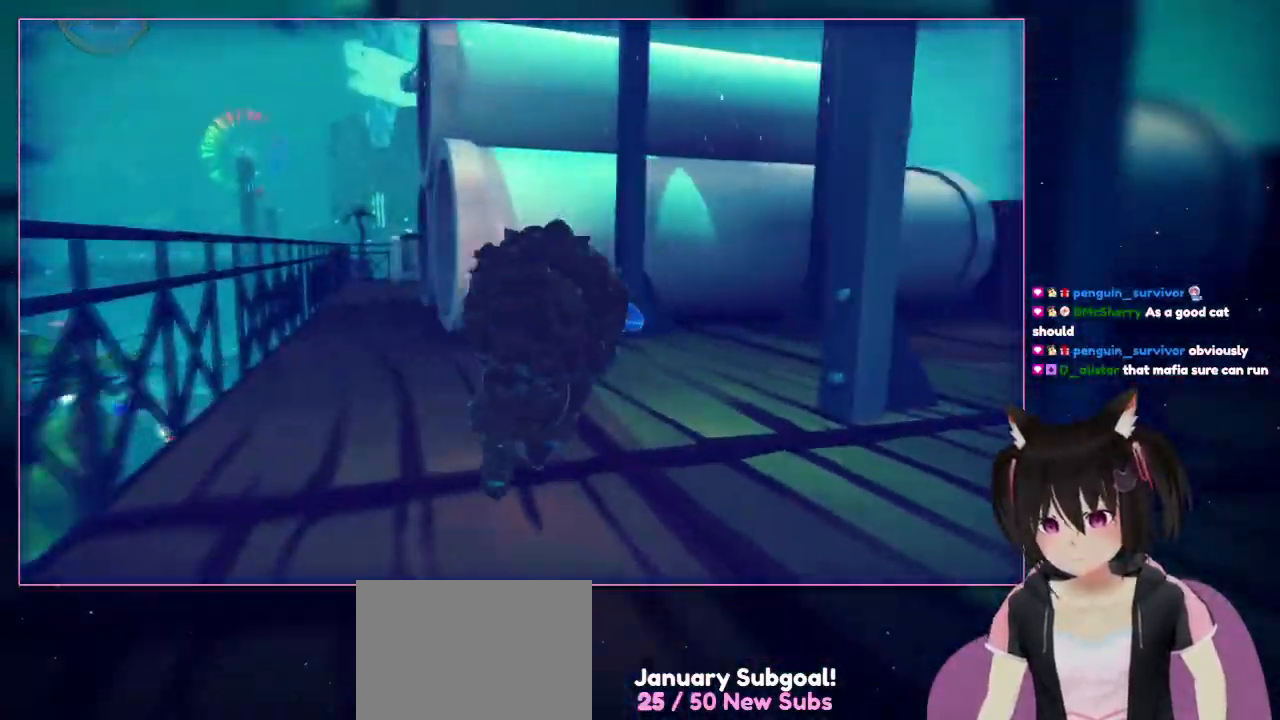
{"buttons": [], "left_stick": "up", "right_stick": "right", "events": [[167, "left_stick", "up"], [167, "right_stick", "right"]]}
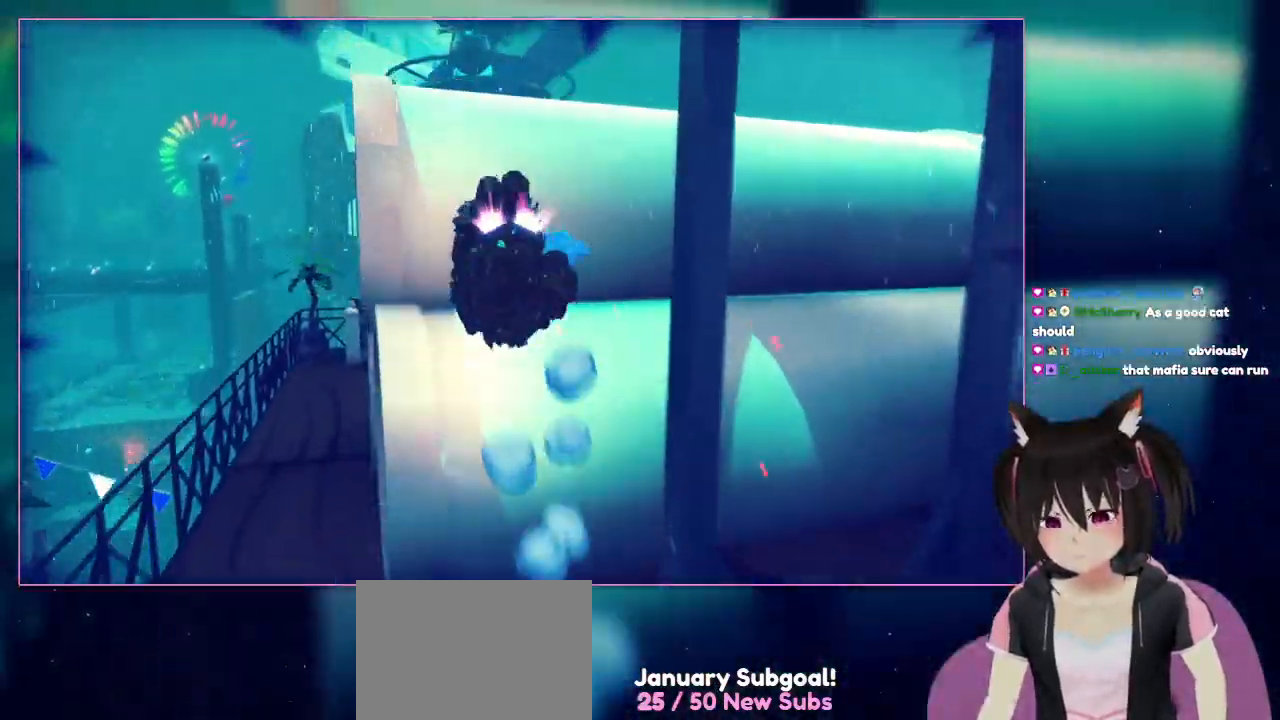
{"buttons": ["A"], "left_stick": "up", "right_stick": "center", "events": [[67, "right_stick", "center"], [183, "R1", "down"], [267, "A", "down"], [300, "R1", "up"]]}
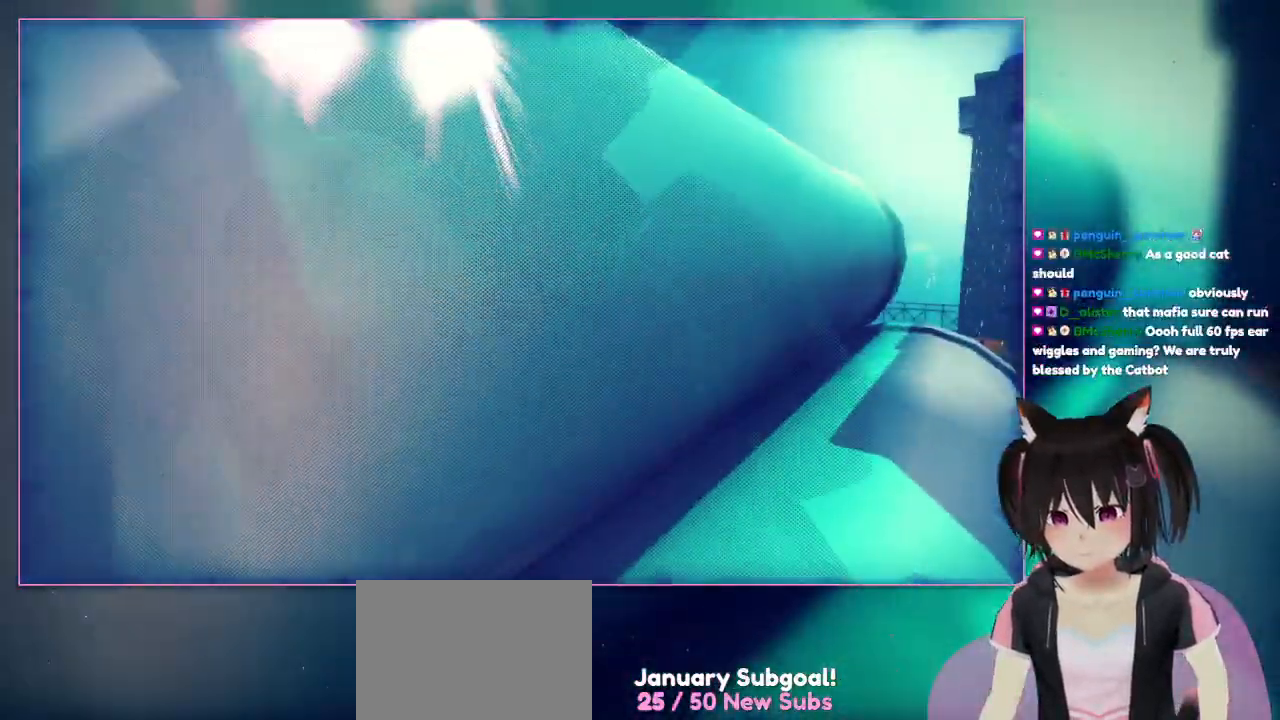
{"buttons": ["R1"], "left_stick": "center", "right_stick": "right", "events": [[167, "A", "up"], [350, "R1", "down"], [367, "left_stick", "center"], [367, "right_stick", "right"]]}
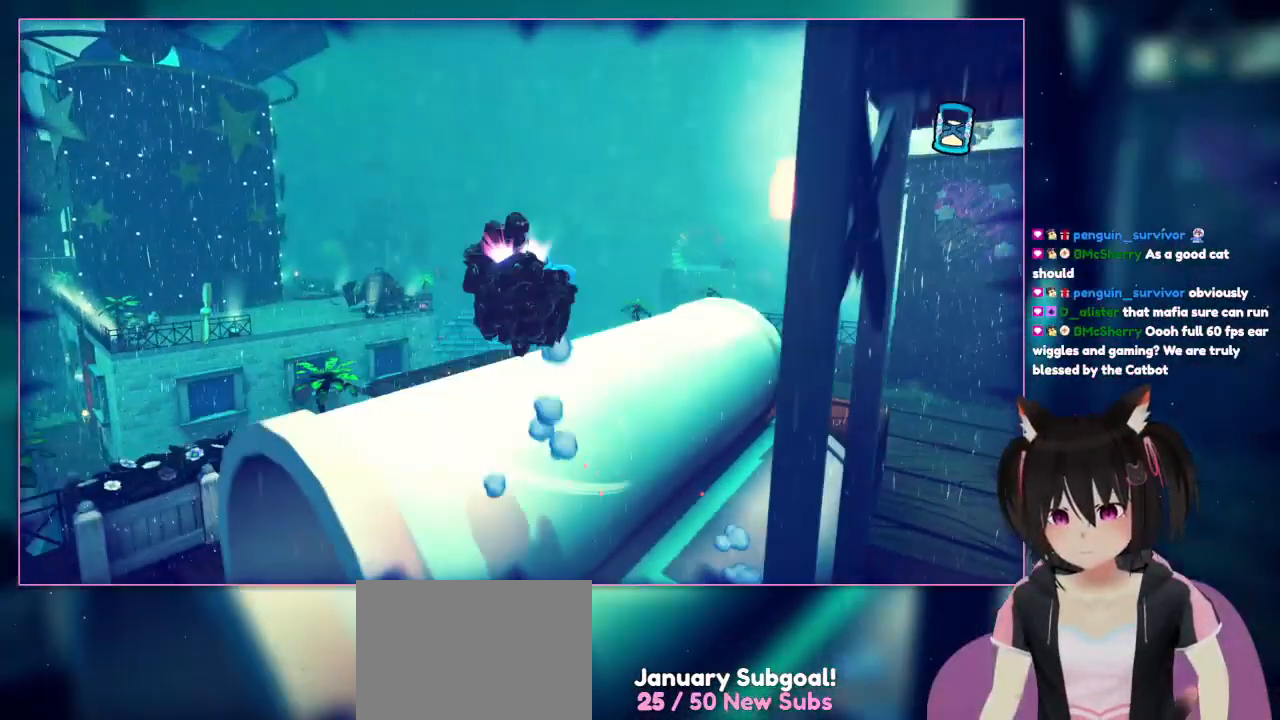
{"buttons": ["A"], "left_stick": "up-left", "right_stick": "center", "events": [[50, "left_stick", "up-left"], [50, "right_stick", "center"], [250, "A", "down"], [250, "left_stick", "center"], [283, "R1", "up"], [467, "left_stick", "up-left"]]}
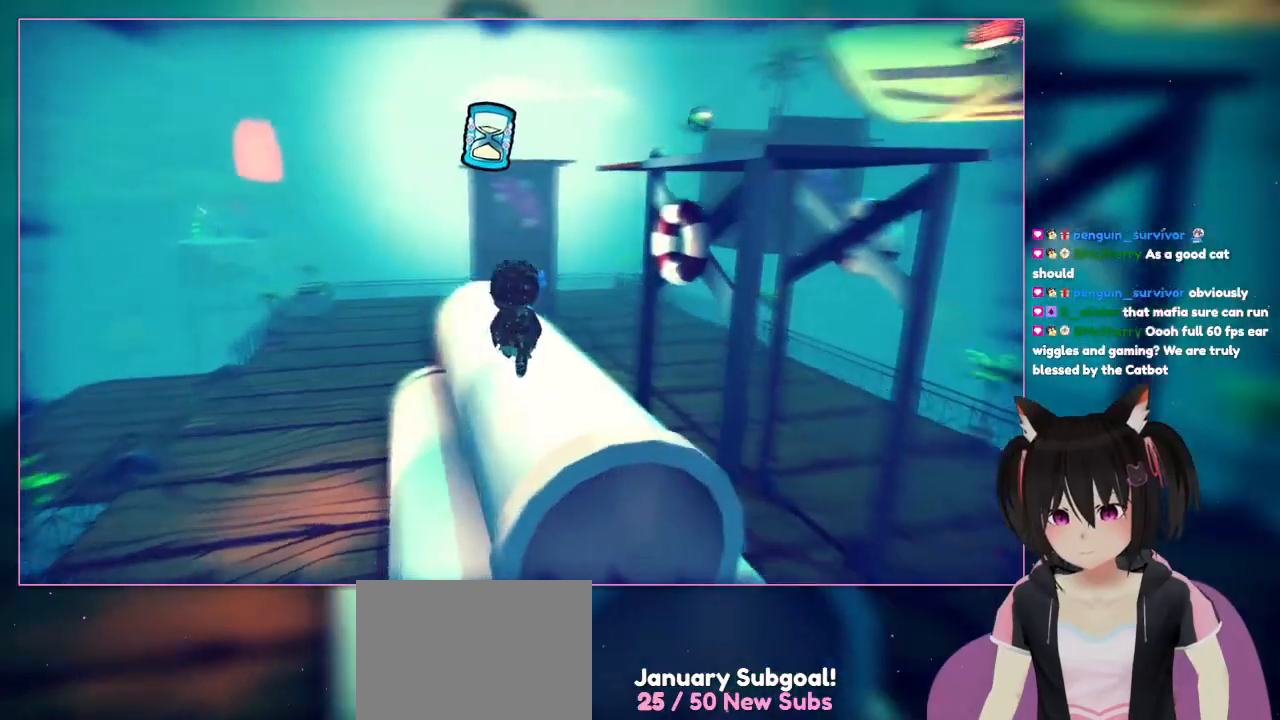
{"buttons": ["R1"], "left_stick": "center", "right_stick": "right", "events": [[150, "A", "up"], [150, "right_stick", "right"], [333, "R1", "down"], [367, "left_stick", "center"]]}
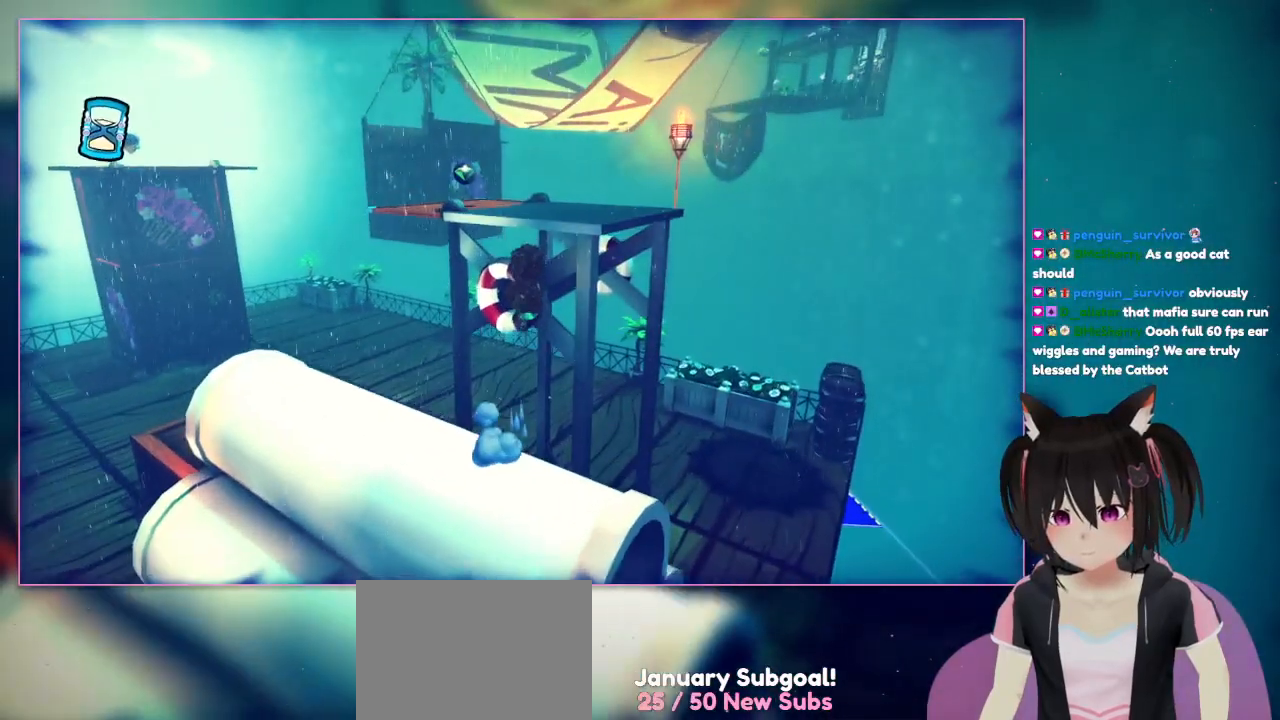
{"buttons": ["A"], "left_stick": "up", "right_stick": "center", "events": [[50, "R1", "up"], [50, "left_stick", "right"], [267, "left_stick", "up-right"], [267, "right_stick", "up-right"], [450, "A", "down"], [450, "left_stick", "up"], [450, "right_stick", "center"]]}
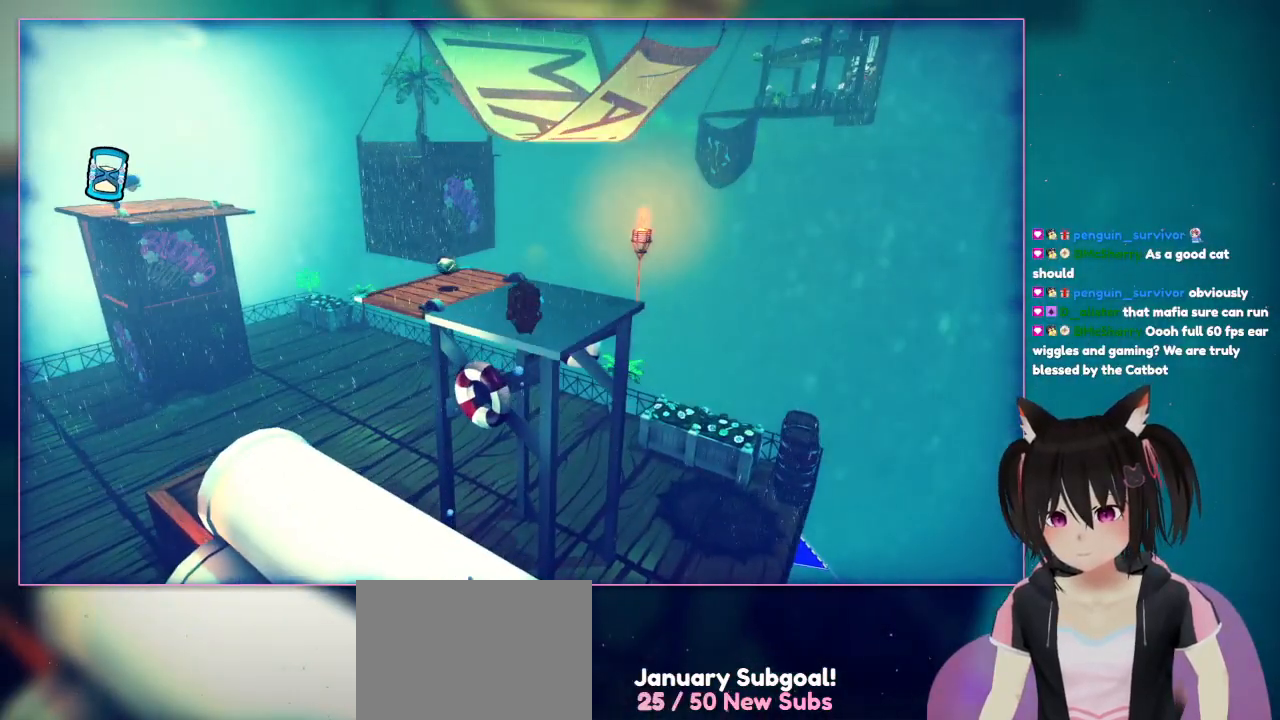
{"buttons": [], "left_stick": "up", "right_stick": "center", "events": [[367, "A", "up"]]}
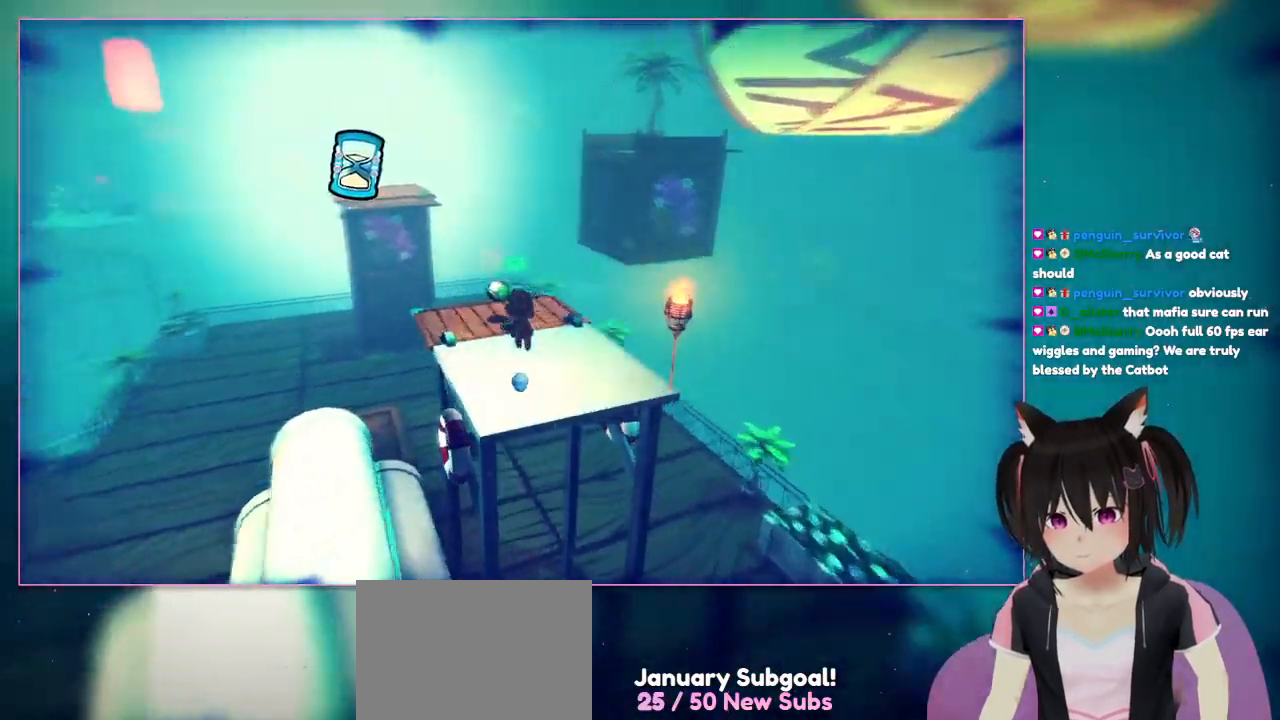
{"buttons": ["R1"], "left_stick": "up", "right_stick": "down-left", "events": [[250, "right_stick", "down-left"], [500, "R1", "down"]]}
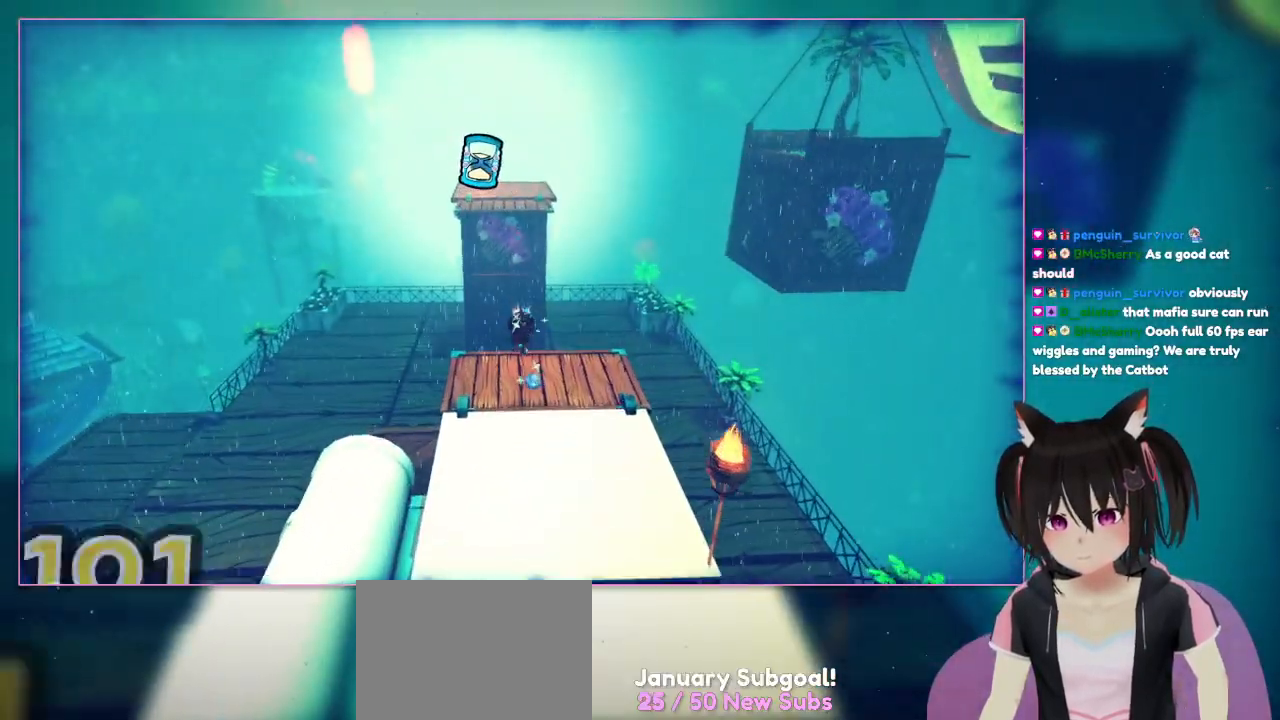
{"buttons": [], "left_stick": "up", "right_stick": "center", "events": [[150, "right_stick", "left"], [267, "R1", "up"], [367, "right_stick", "center"]]}
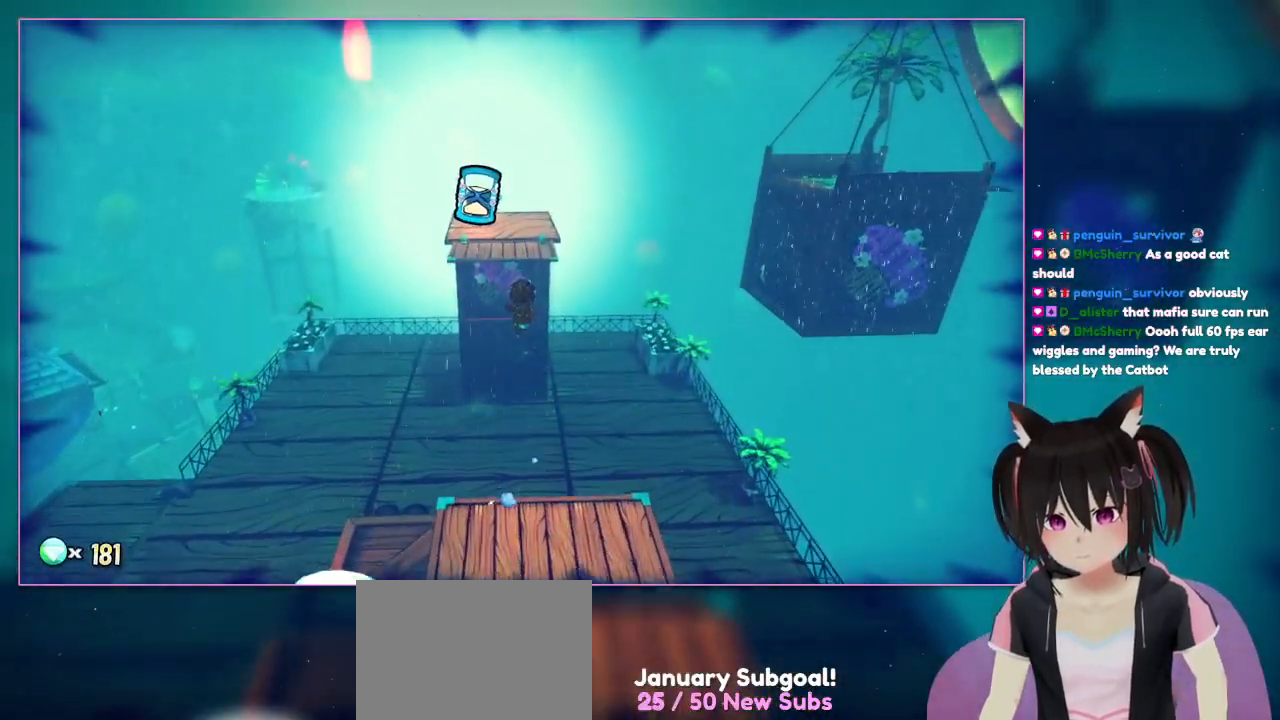
{"buttons": [], "left_stick": "up", "right_stick": "center", "events": [[250, "A", "down"], [450, "A", "up"]]}
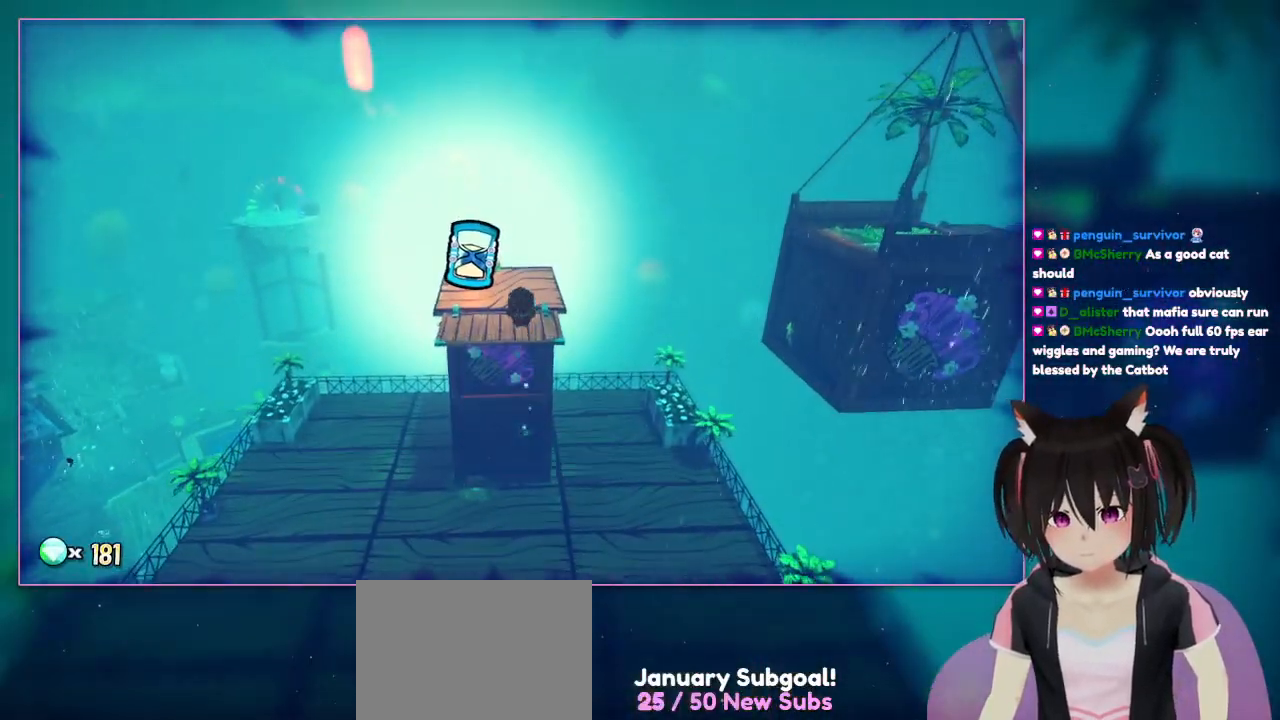
{"buttons": ["A"], "left_stick": "up", "right_stick": "center", "events": [[150, "A", "down"]]}